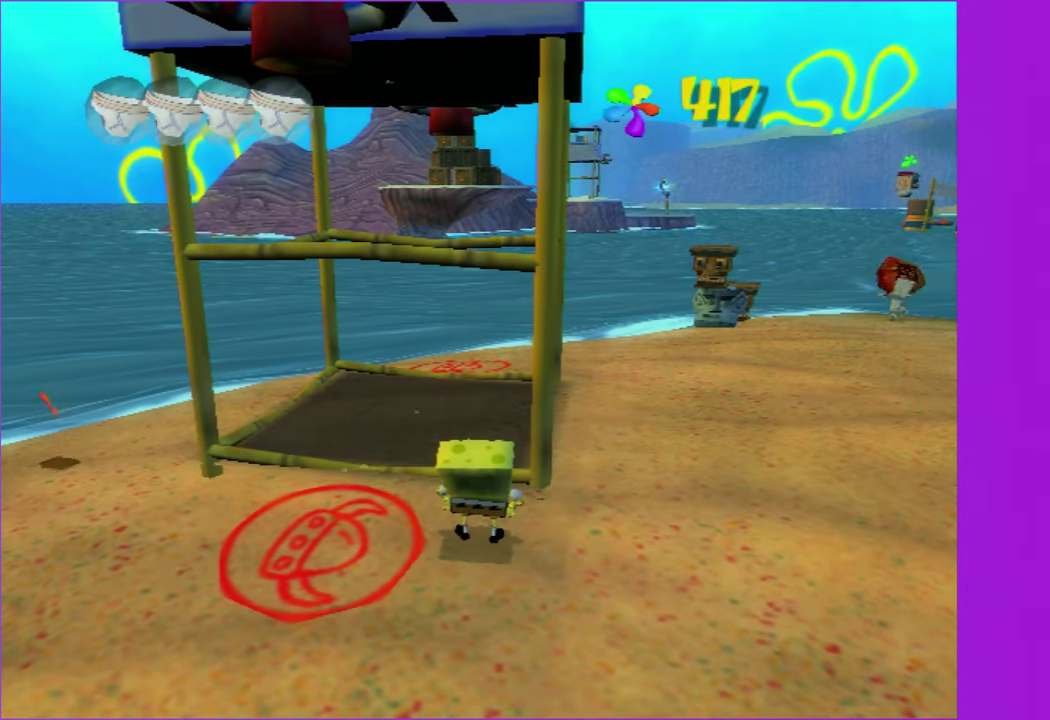
Gameplay with a controller (Xbox layout); each line is a JSON object with the inputs held at the frame after it. "events" lists button and stick changes between this image and that frame as [ms after this image, input, new state], when the widget could be followed in between. Not read: L3 R3.
{"buttons": [], "left_stick": "center", "right_stick": "center", "events": [[100, "left_stick", "up"], [183, "left_stick", "center"]]}
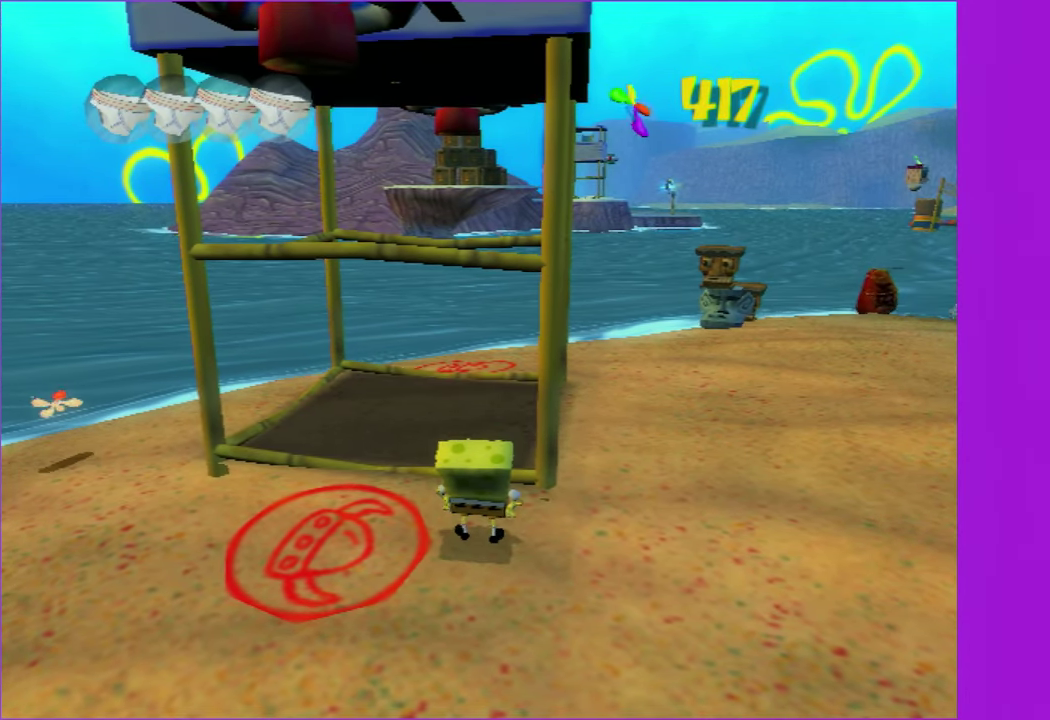
{"buttons": ["A", "DPAD_DOWN"], "left_stick": "center", "right_stick": "center", "events": [[267, "A", "down"], [267, "DPAD_DOWN", "down"]]}
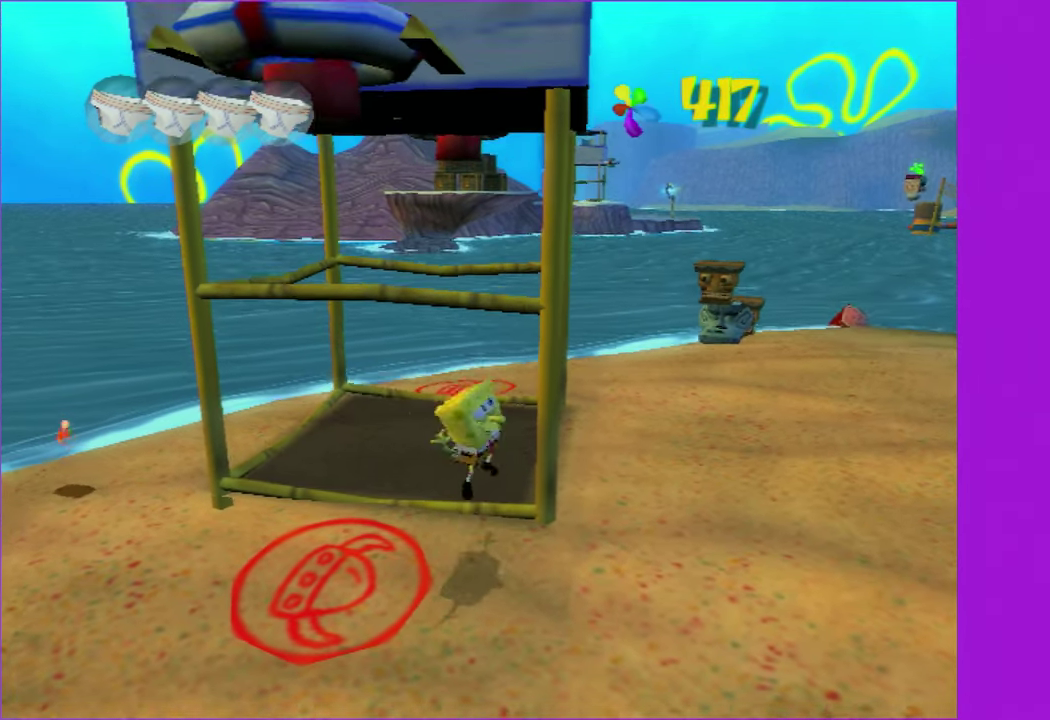
{"buttons": ["A", "DPAD_DOWN"], "left_stick": "center", "right_stick": "center", "events": [[350, "A", "up"], [433, "A", "down"]]}
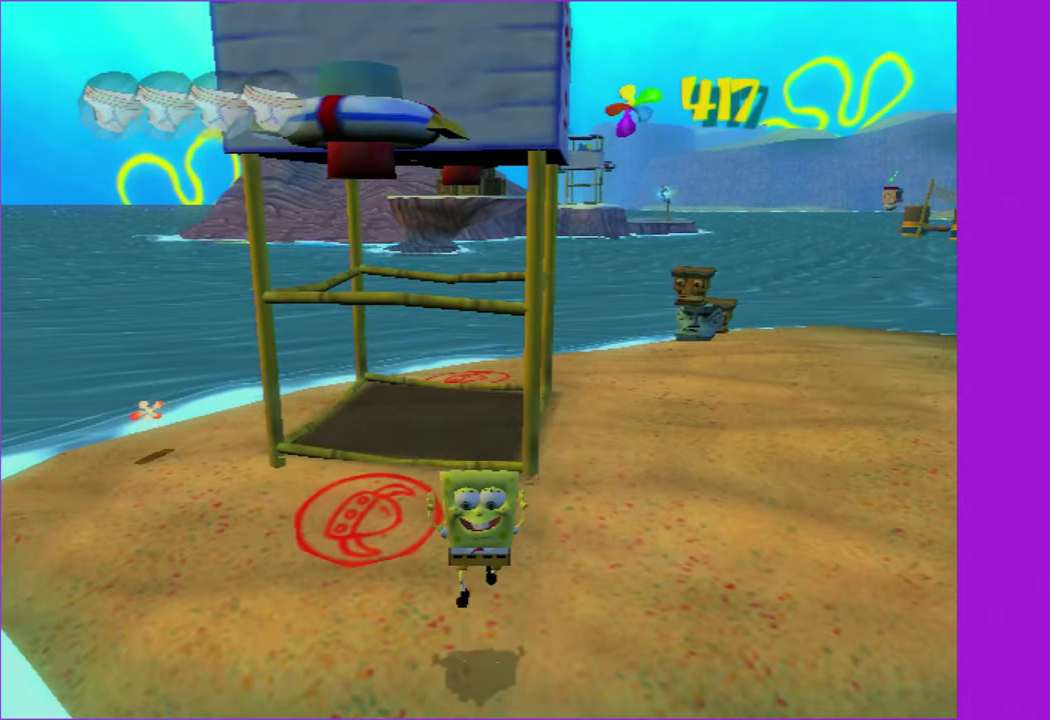
{"buttons": ["A", "X", "DPAD_DOWN"], "left_stick": "center", "right_stick": "center", "events": [[400, "X", "down"]]}
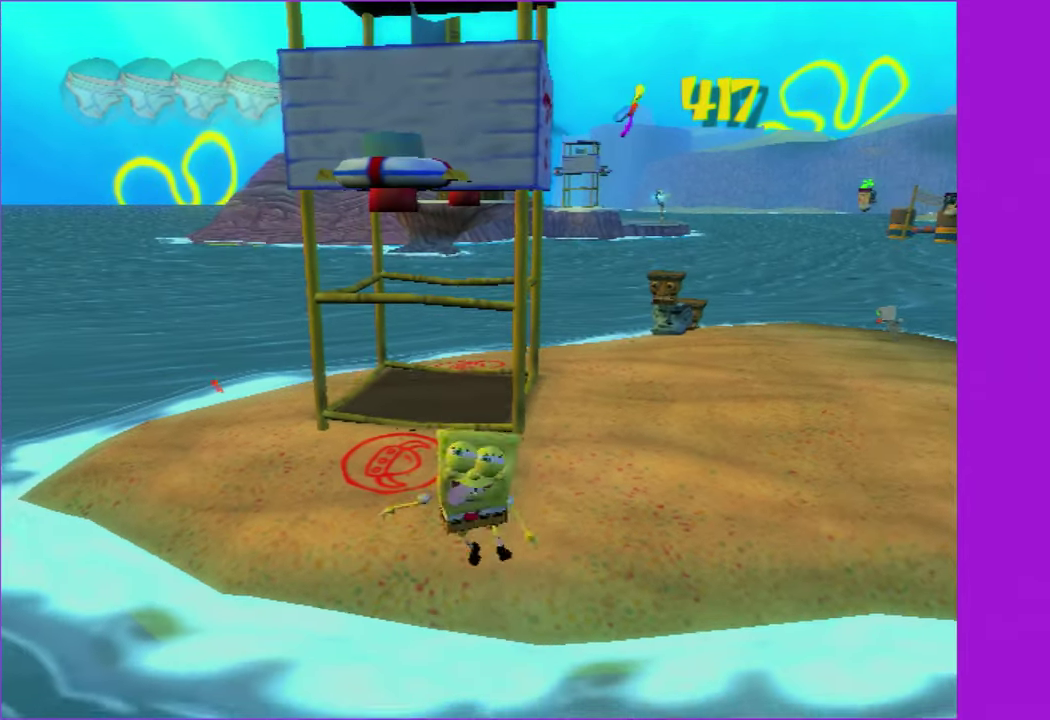
{"buttons": ["A", "DPAD_DOWN"], "left_stick": "center", "right_stick": "center", "events": [[450, "X", "up"]]}
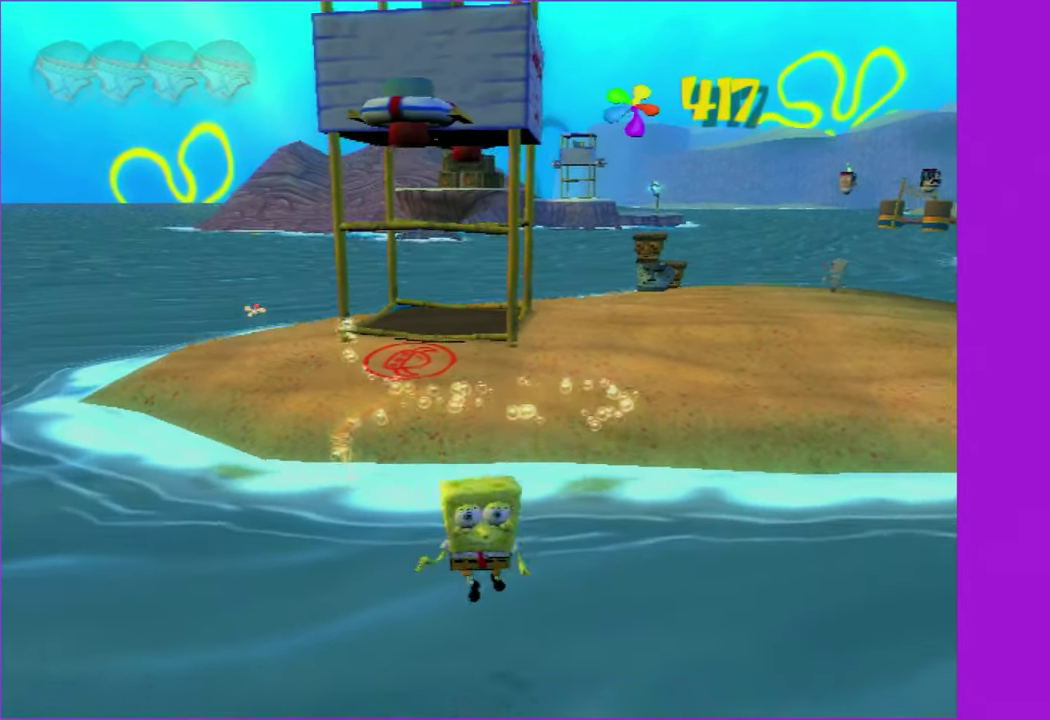
{"buttons": [], "left_stick": "center", "right_stick": "center", "events": [[17, "A", "up"], [17, "DPAD_DOWN", "up"]]}
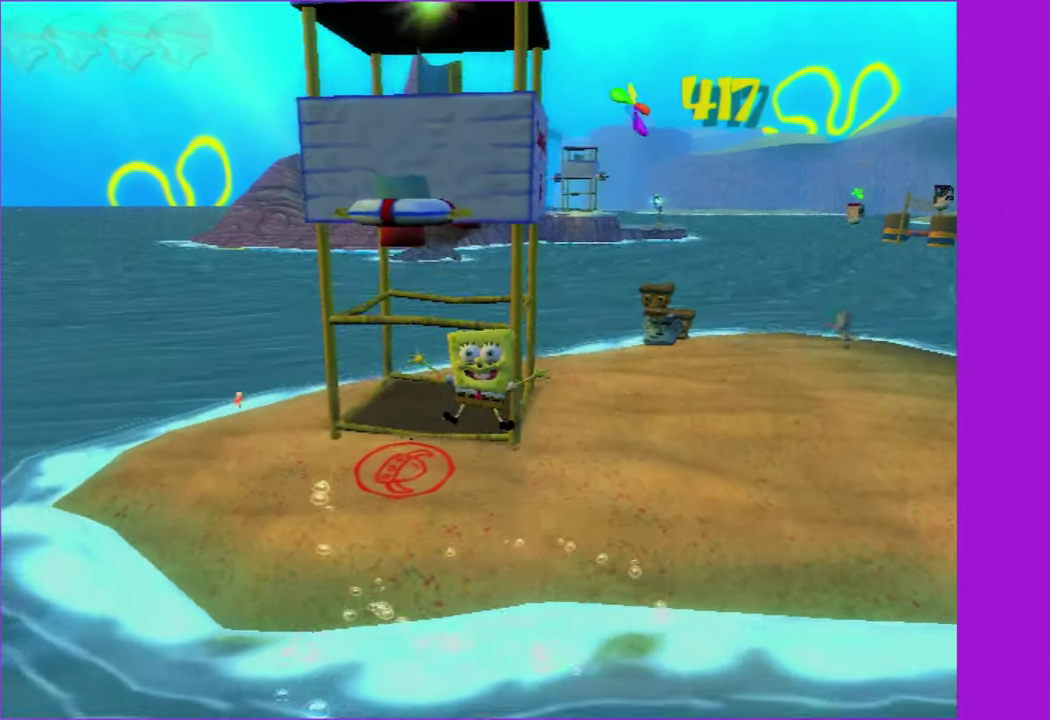
{"buttons": ["A"], "left_stick": "center", "right_stick": "center", "events": [[150, "A", "down"]]}
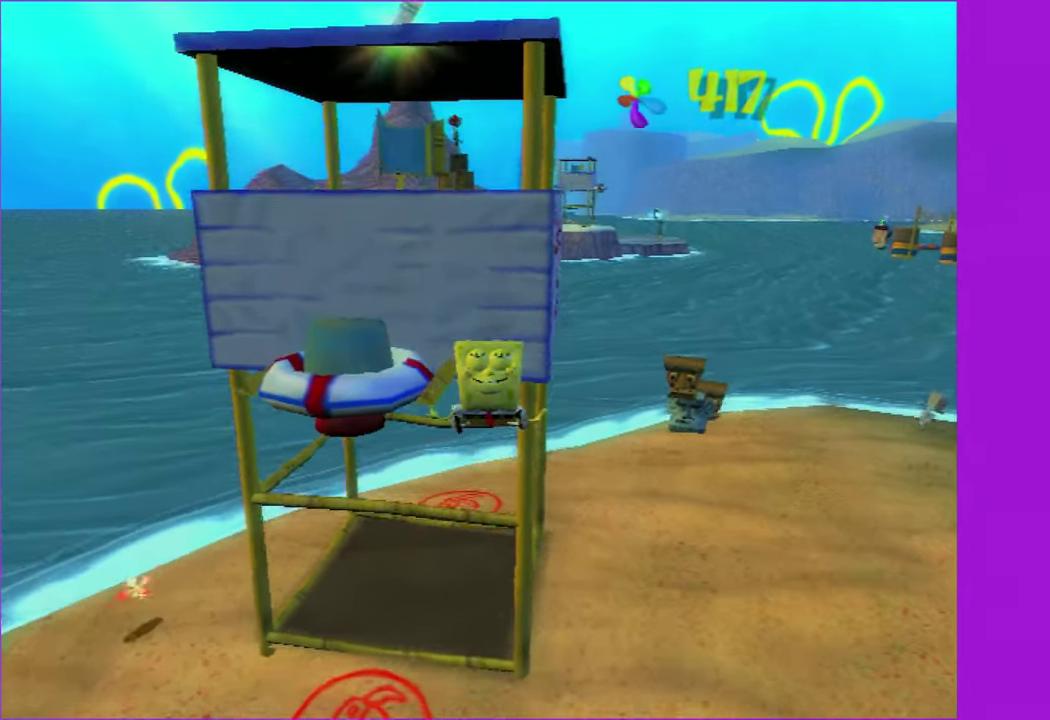
{"buttons": ["A"], "left_stick": "center", "right_stick": "center", "events": [[100, "B", "down"], [300, "B", "up"]]}
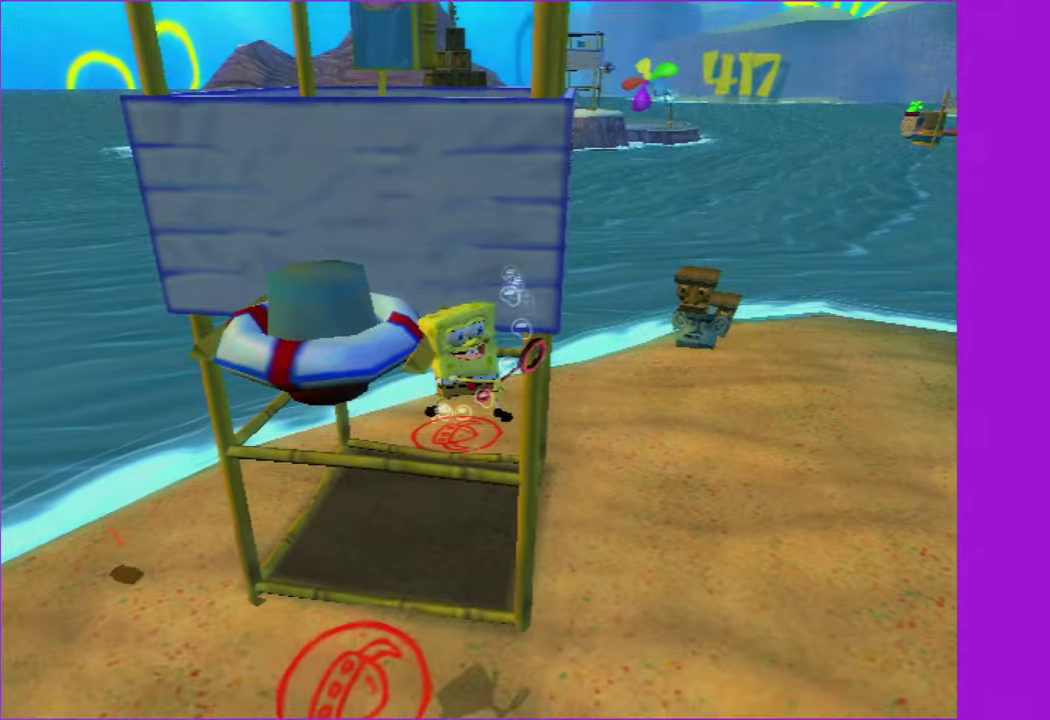
{"buttons": [], "left_stick": "center", "right_stick": "center", "events": [[317, "A", "up"]]}
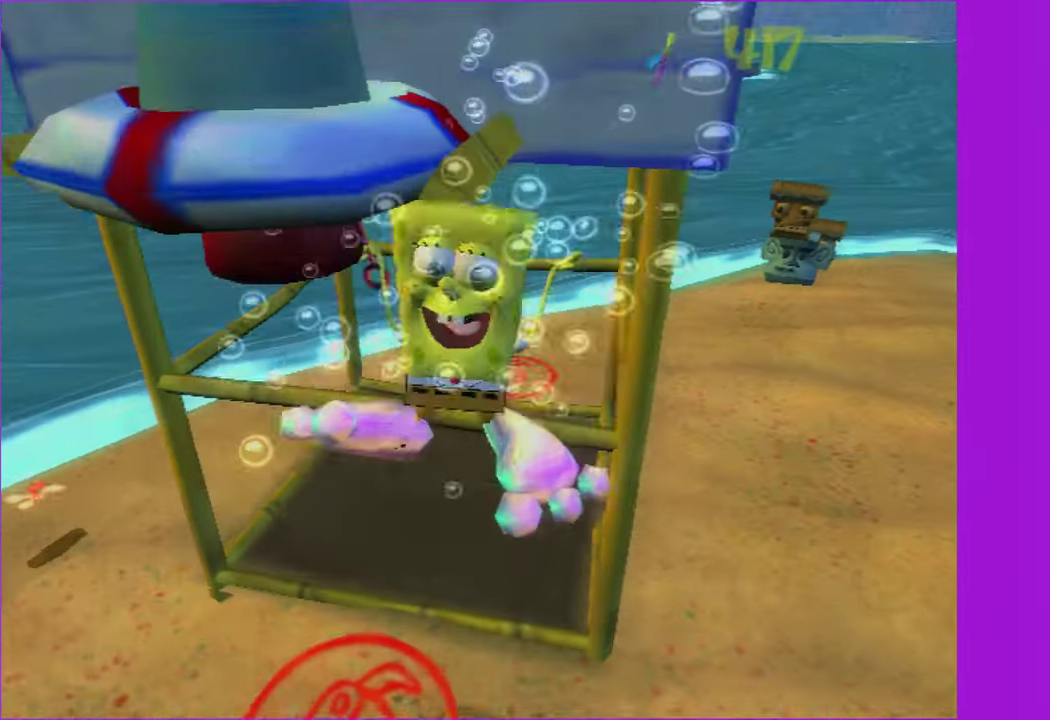
{"buttons": [], "left_stick": "center", "right_stick": "left", "events": [[450, "right_stick", "left"]]}
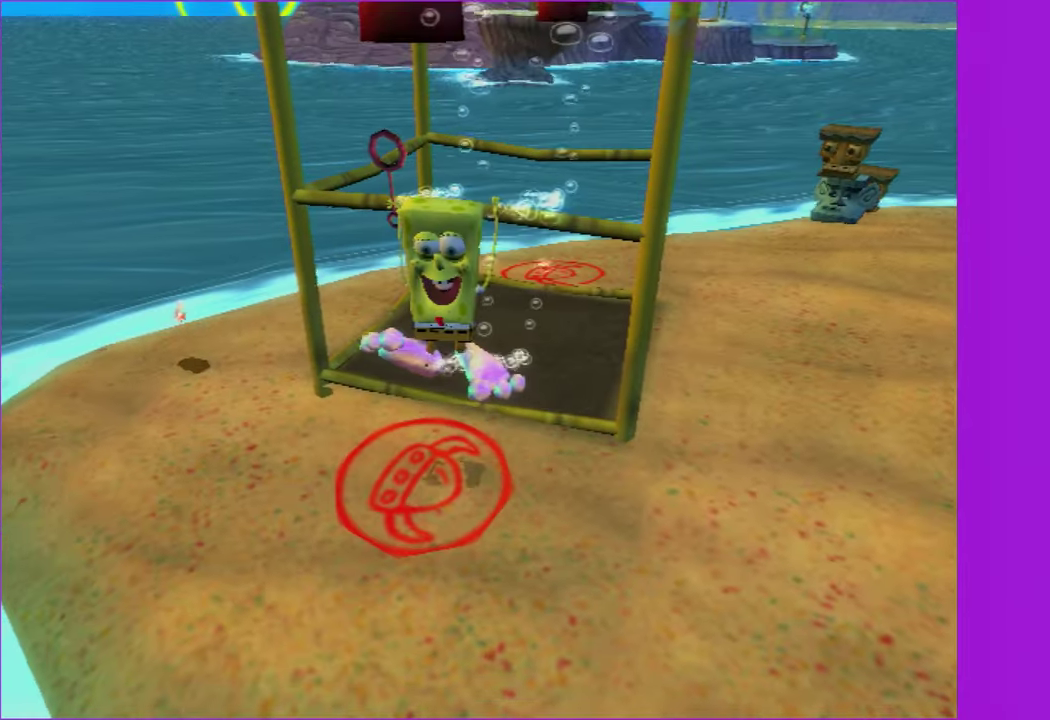
{"buttons": [], "left_stick": "center", "right_stick": "center", "events": [[100, "right_stick", "center"]]}
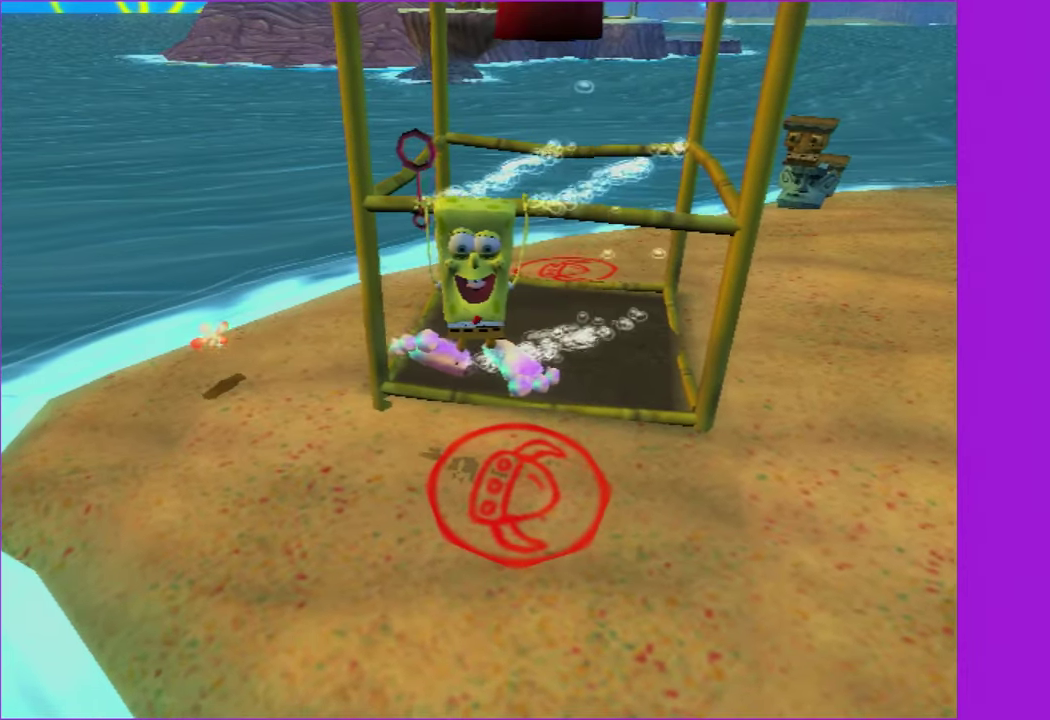
{"buttons": [], "left_stick": "center", "right_stick": "center", "events": []}
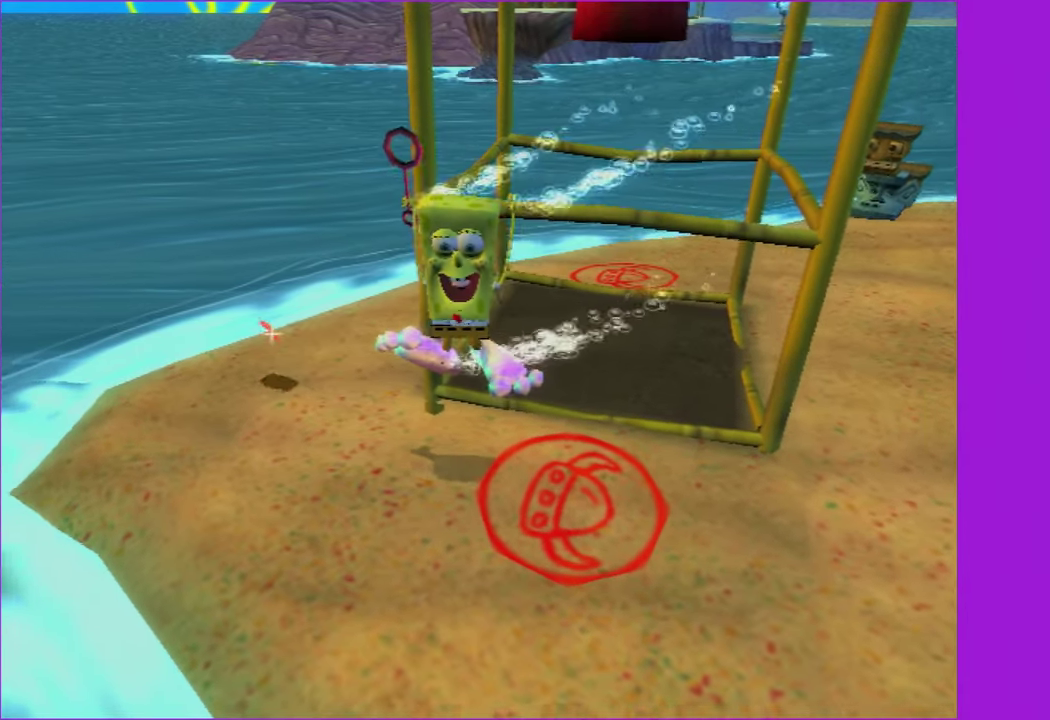
{"buttons": [], "left_stick": "center", "right_stick": "center", "events": []}
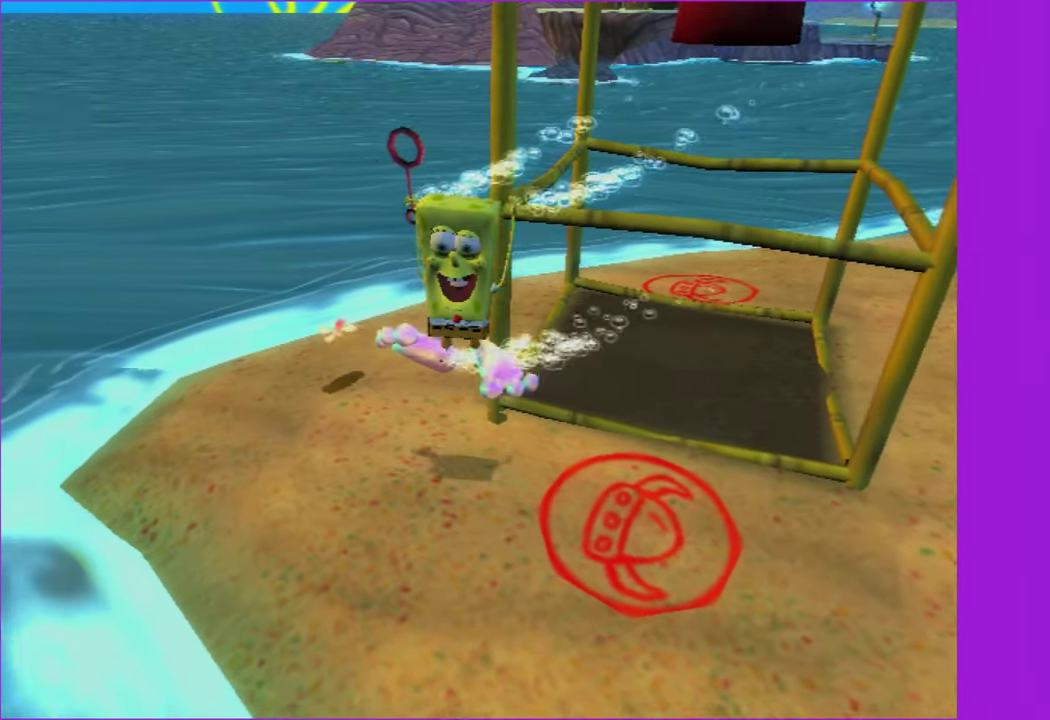
{"buttons": [], "left_stick": "center", "right_stick": "left", "events": [[500, "right_stick", "left"]]}
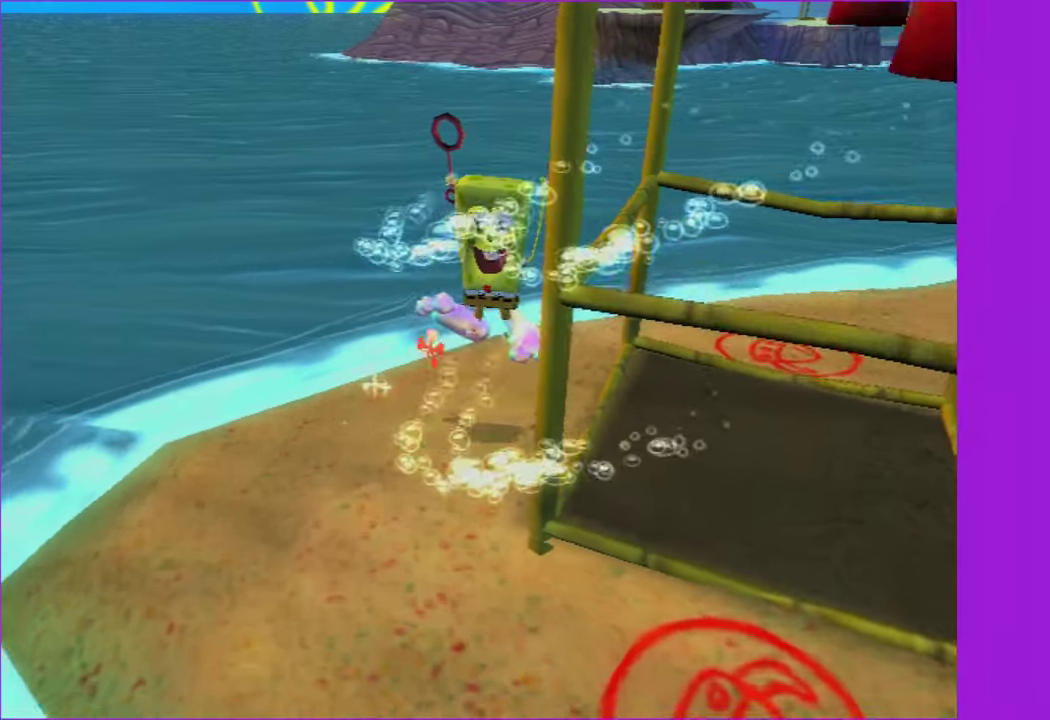
{"buttons": [], "left_stick": "center", "right_stick": "center", "events": [[134, "right_stick", "center"]]}
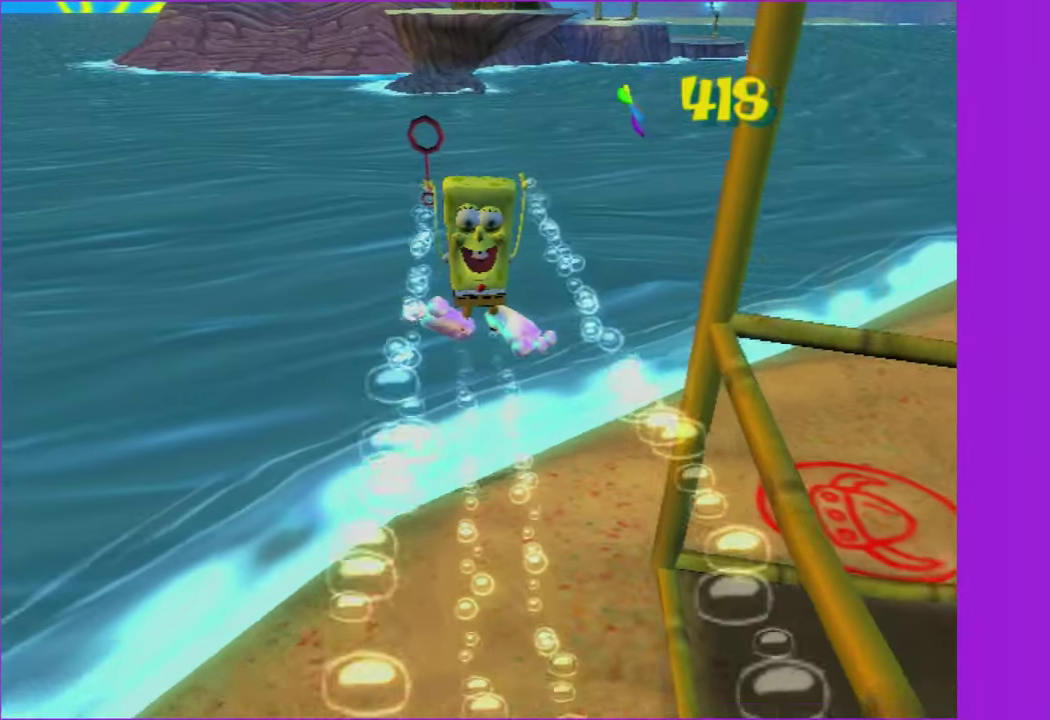
{"buttons": [], "left_stick": "center", "right_stick": "center", "events": []}
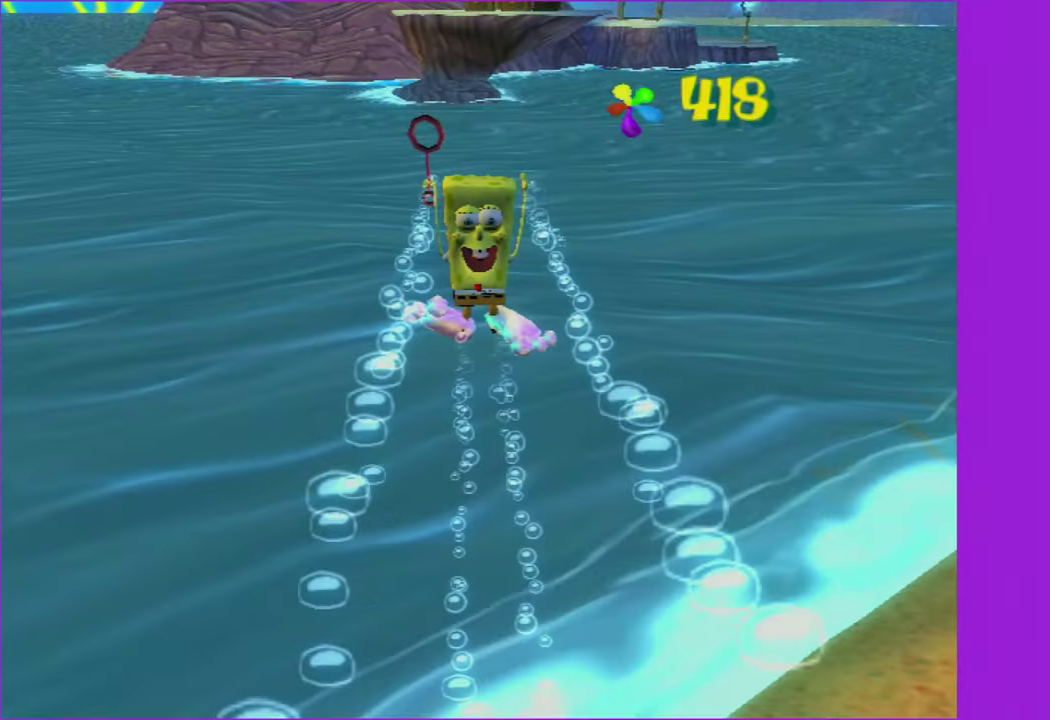
{"buttons": [], "left_stick": "center", "right_stick": "center", "events": []}